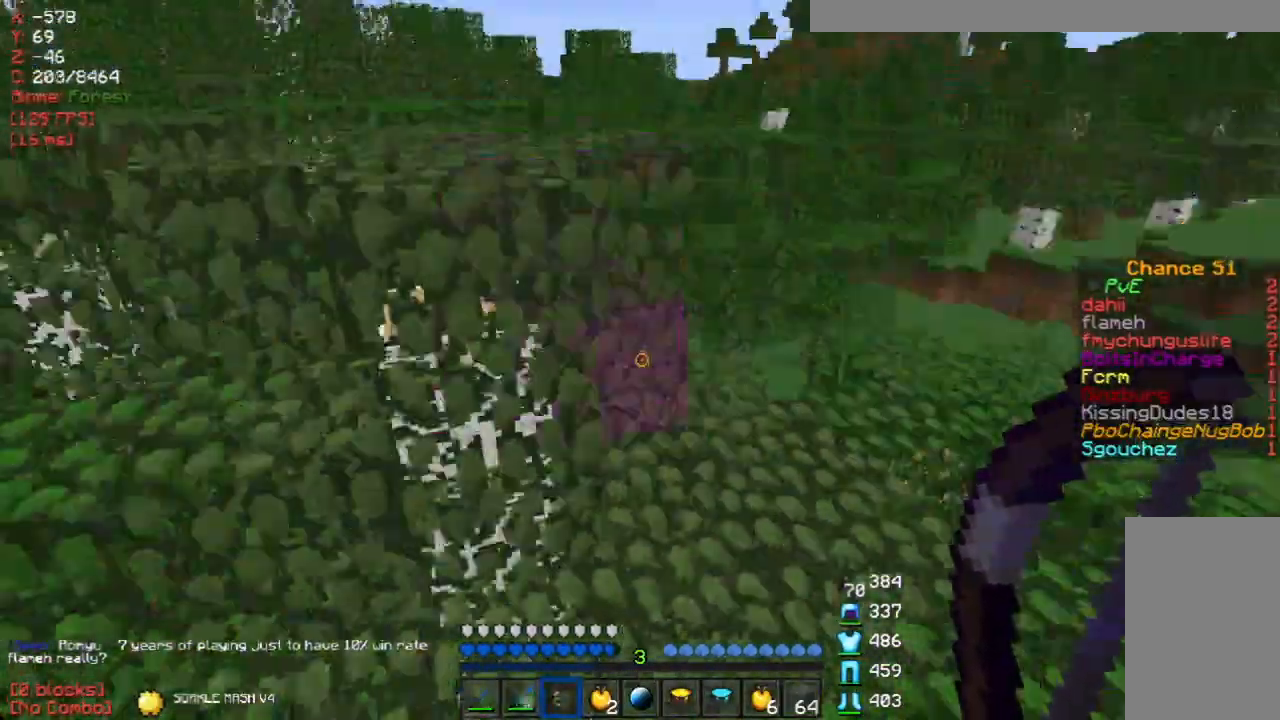
Gameplay with keyboard and mouse; each line is a JSON object with the keys and mouse buttons held at the frame after it. "events" lists presses ("down") and releases ("up") of "a", "d", "s", "w", "mouse_left" and "mouse_right" between this image and that frame as [ms after this image, input, new state], when the widget could be followed in between. "mouse_left", "mouse_right" = the "left", "right" buttons of the "mouse" list. No other keys are recorded. Fast repeated clicks can show as one long hold. Mouse movement is not recorded.
{"keys": ["d", "w"], "mouse": [], "events": [[50, "d", "down"]]}
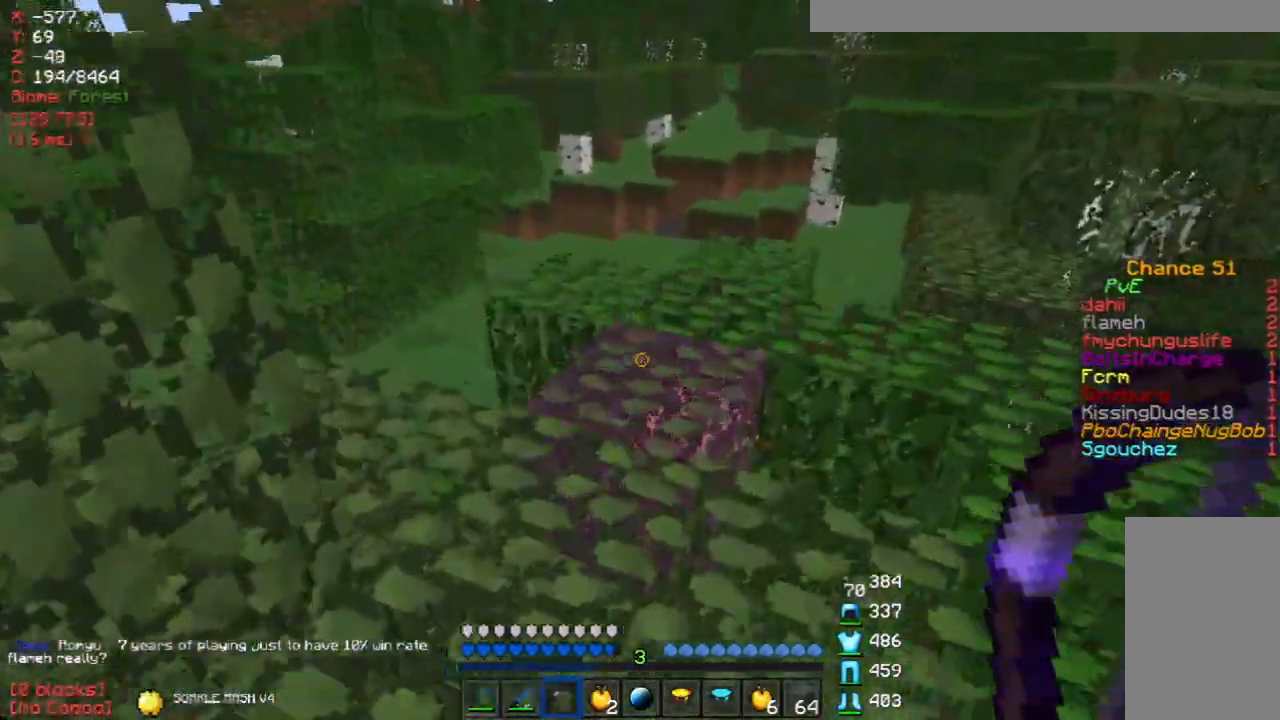
{"keys": ["w"], "mouse": [], "events": [[51, "d", "up"]]}
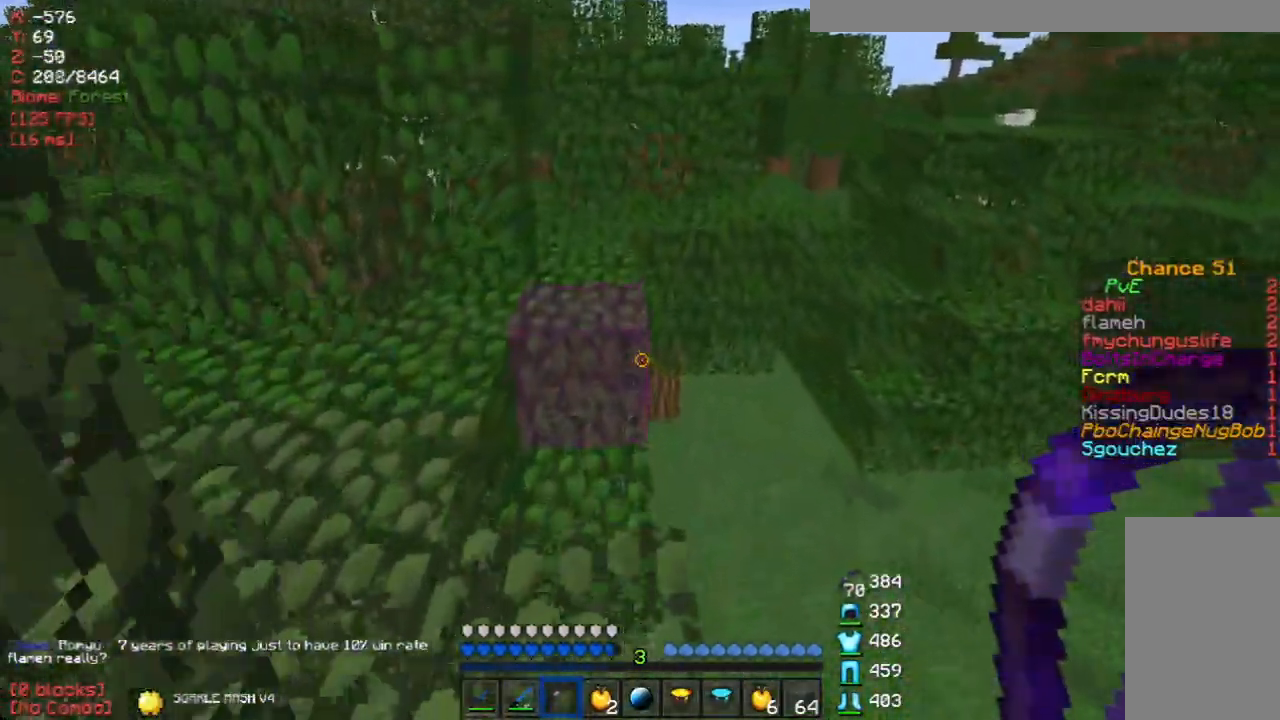
{"keys": ["w"], "mouse": [], "events": [[50, "a", "down"], [185, "a", "up"], [268, "a", "down"], [402, "a", "up"]]}
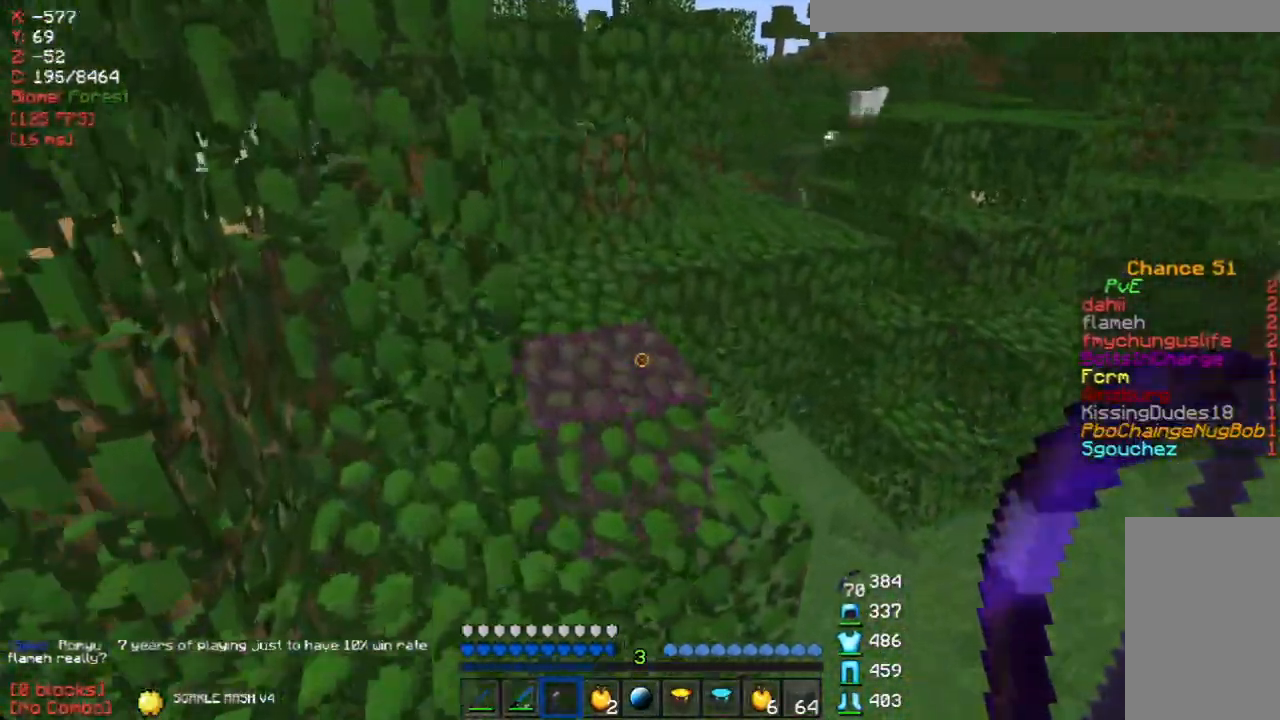
{"keys": ["w"], "mouse": [], "events": []}
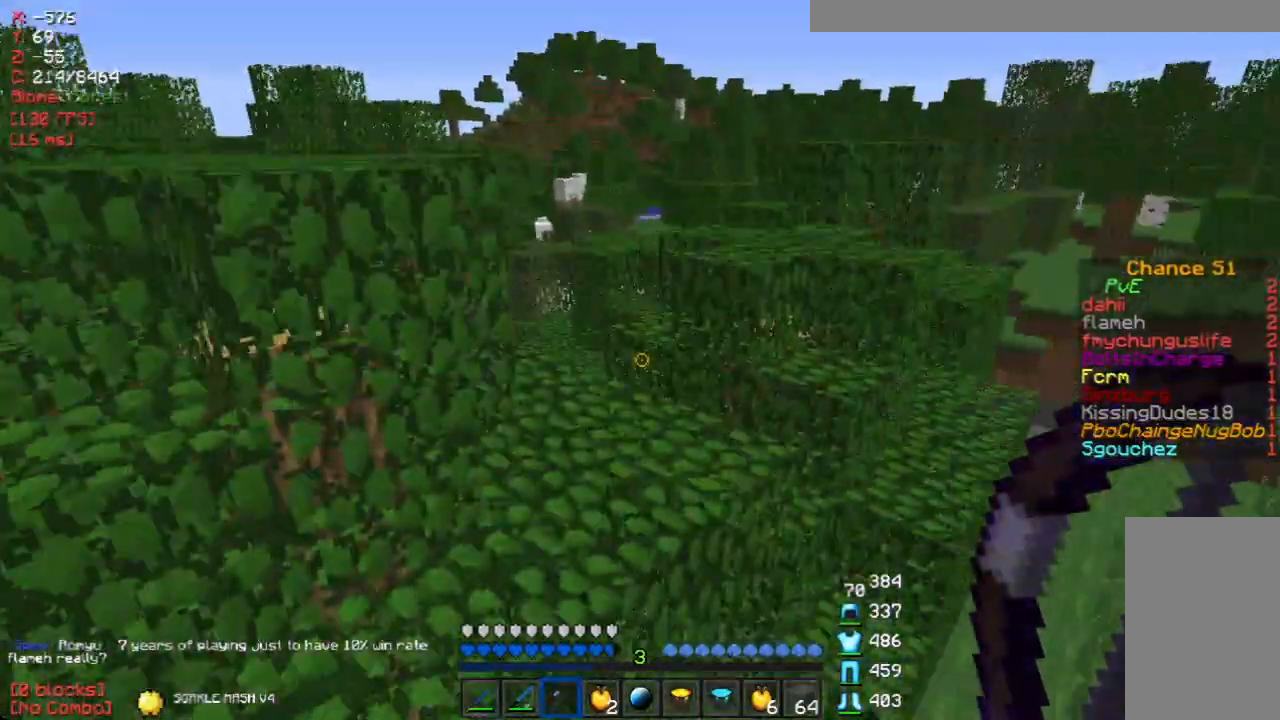
{"keys": [], "mouse": [], "events": [[184, "d", "down"], [318, "w", "up"], [352, "d", "up"]]}
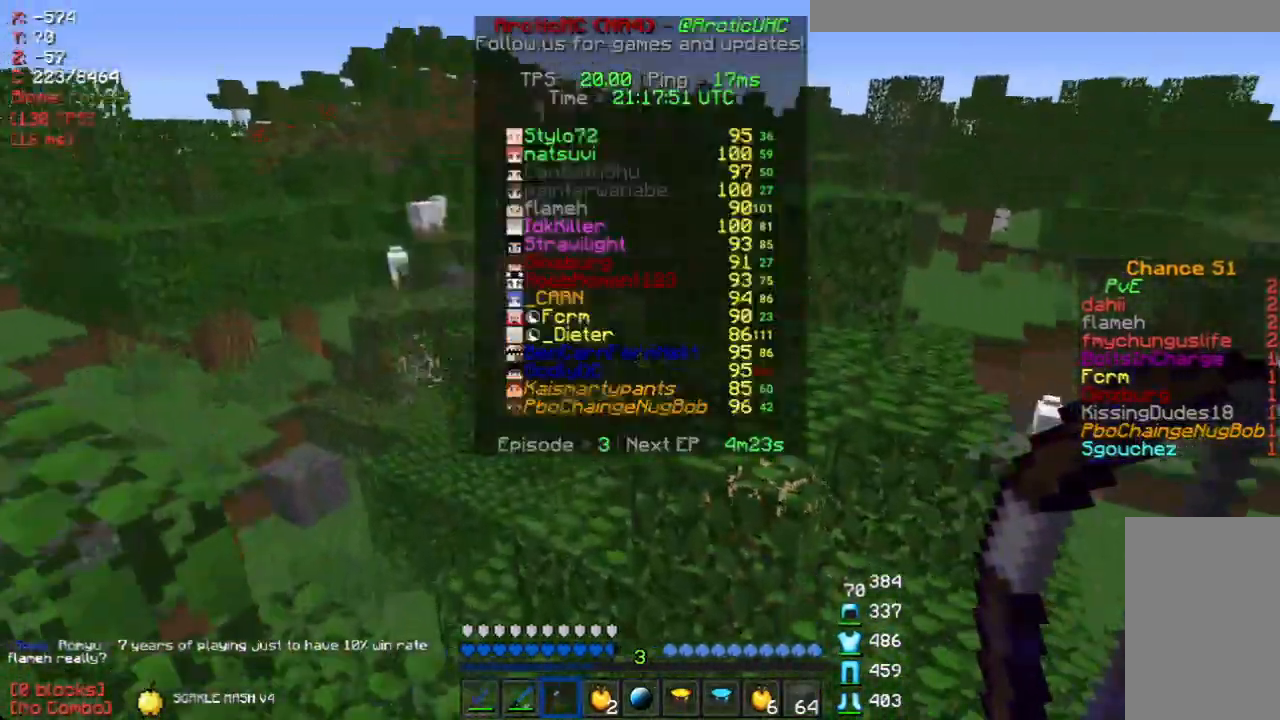
{"keys": ["w"], "mouse": [], "events": [[50, "w", "down"]]}
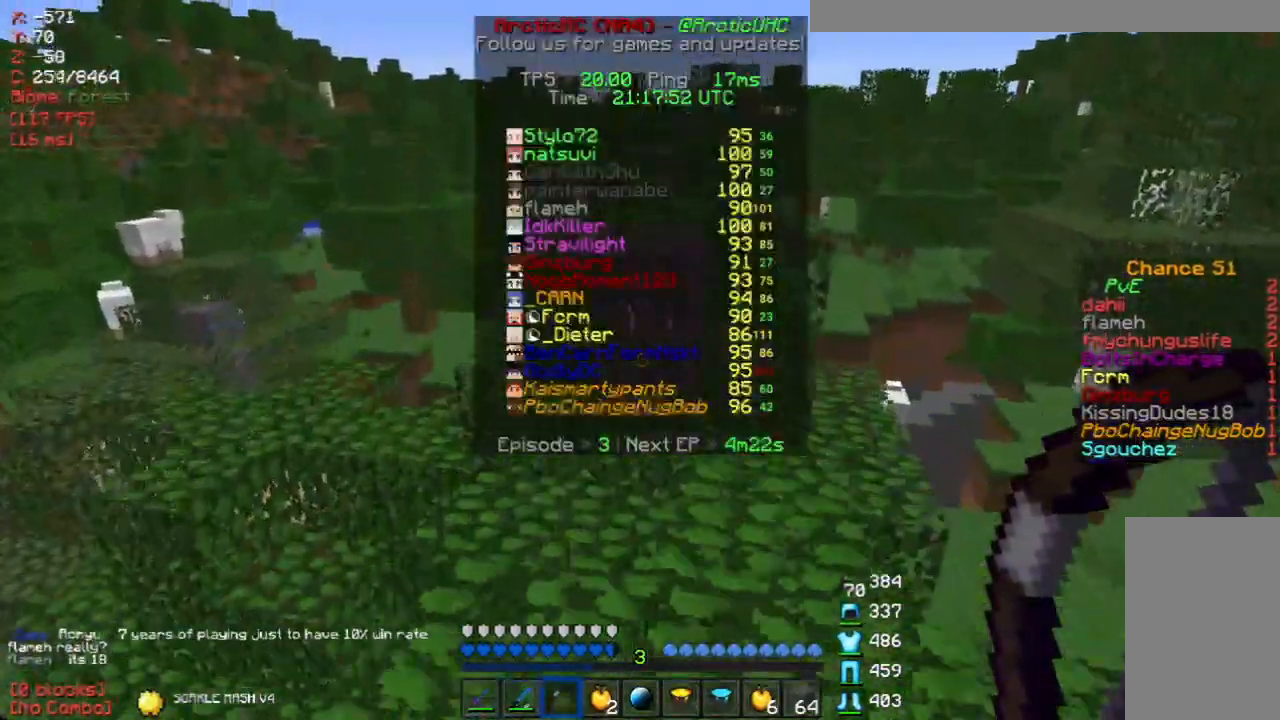
{"keys": ["a", "w"], "mouse": [], "events": [[470, "a", "down"]]}
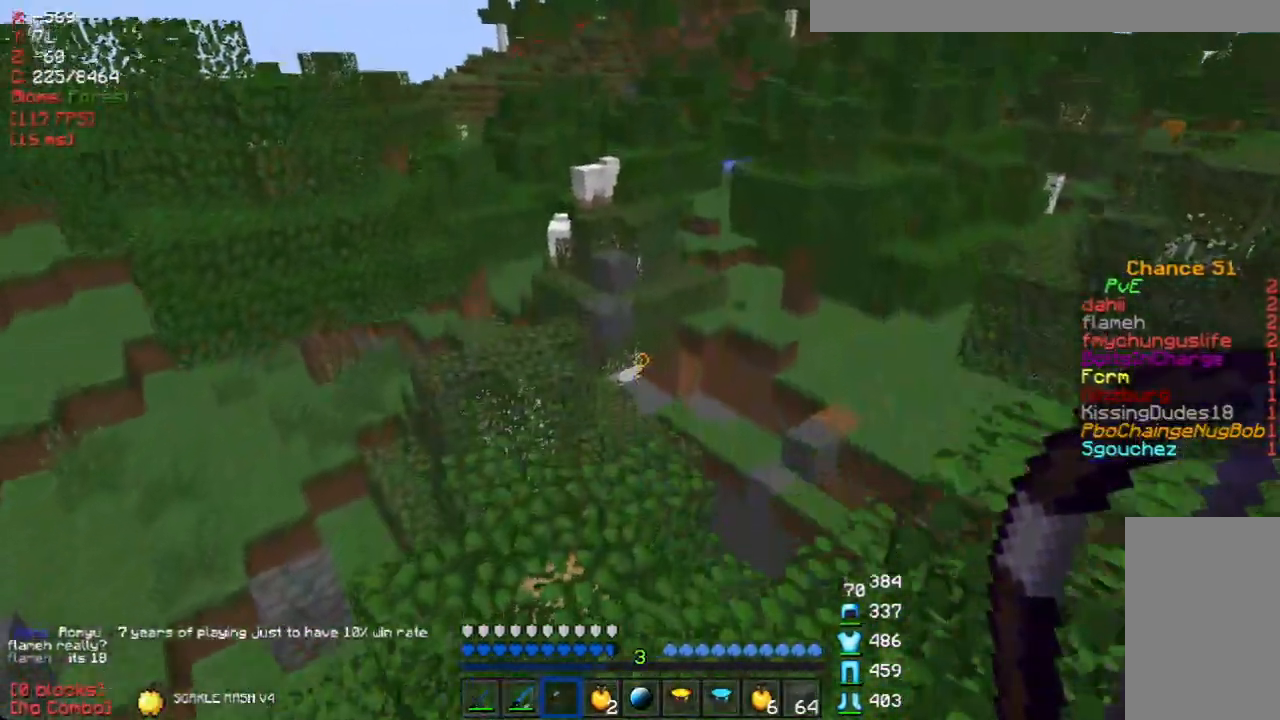
{"keys": ["a", "w"], "mouse": [], "events": []}
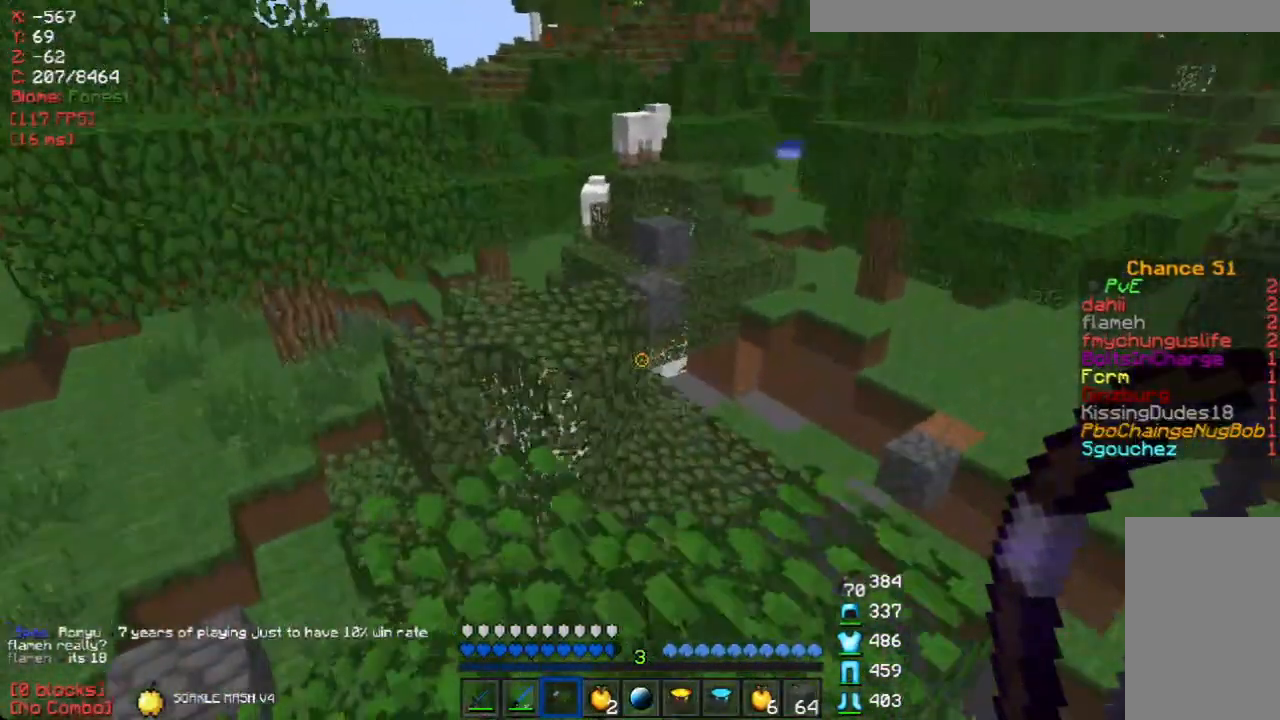
{"keys": ["a", "w"], "mouse": [], "events": [[100, "a", "up"], [486, "a", "down"]]}
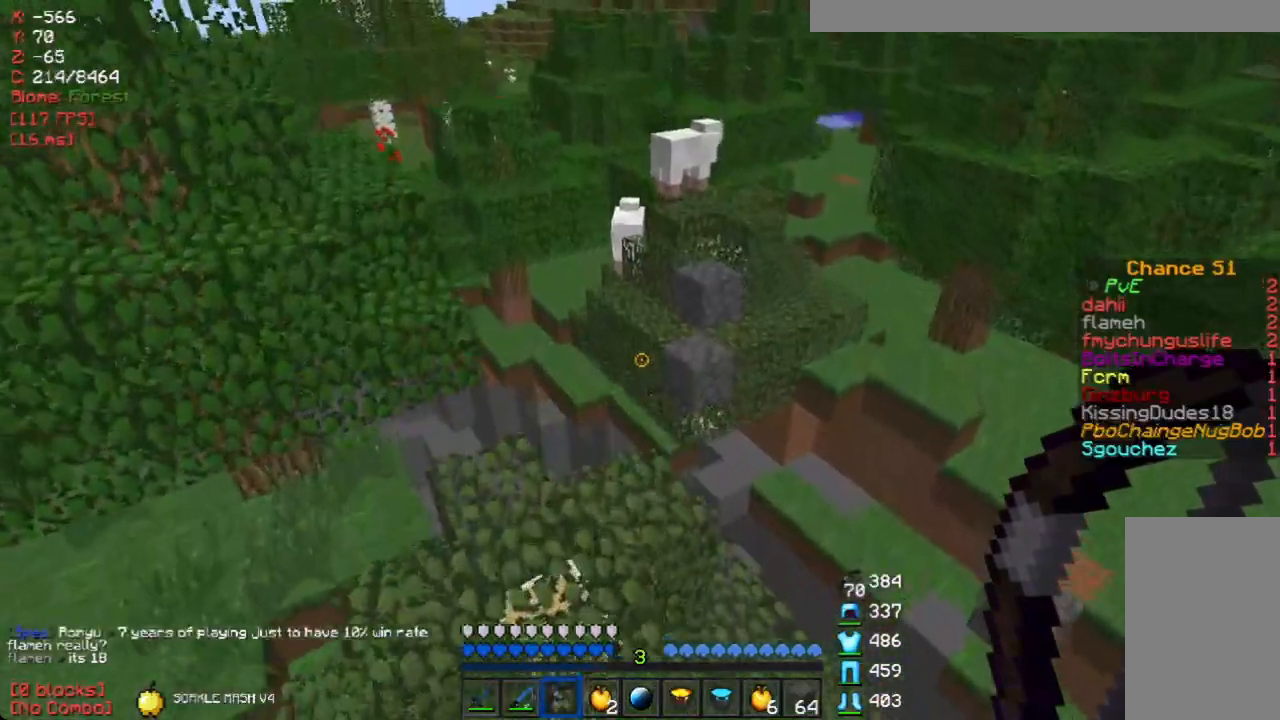
{"keys": ["d"], "mouse": [], "events": [[301, "a", "up"], [469, "d", "down"], [485, "w", "up"]]}
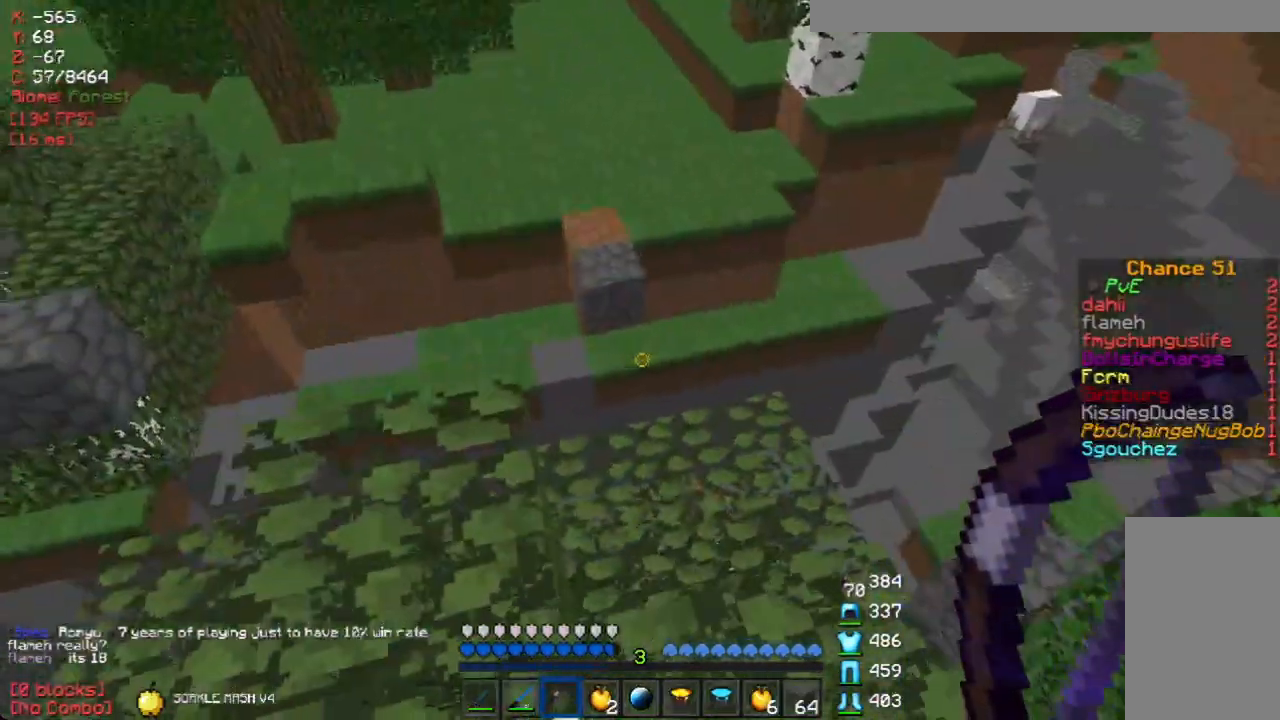
{"keys": [], "mouse": [], "events": [[51, "w", "down"], [218, "d", "up"], [386, "w", "up"]]}
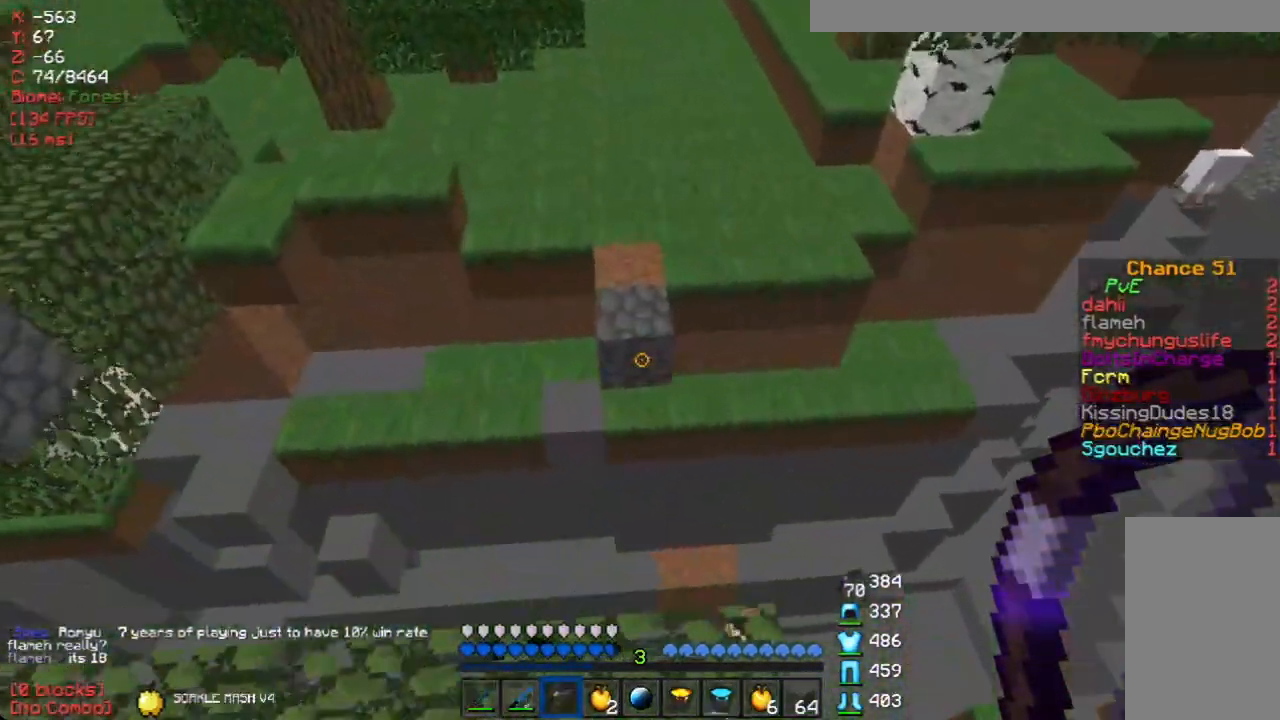
{"keys": ["w"], "mouse": [], "events": [[134, "s", "down"], [453, "s", "up"], [453, "w", "down"]]}
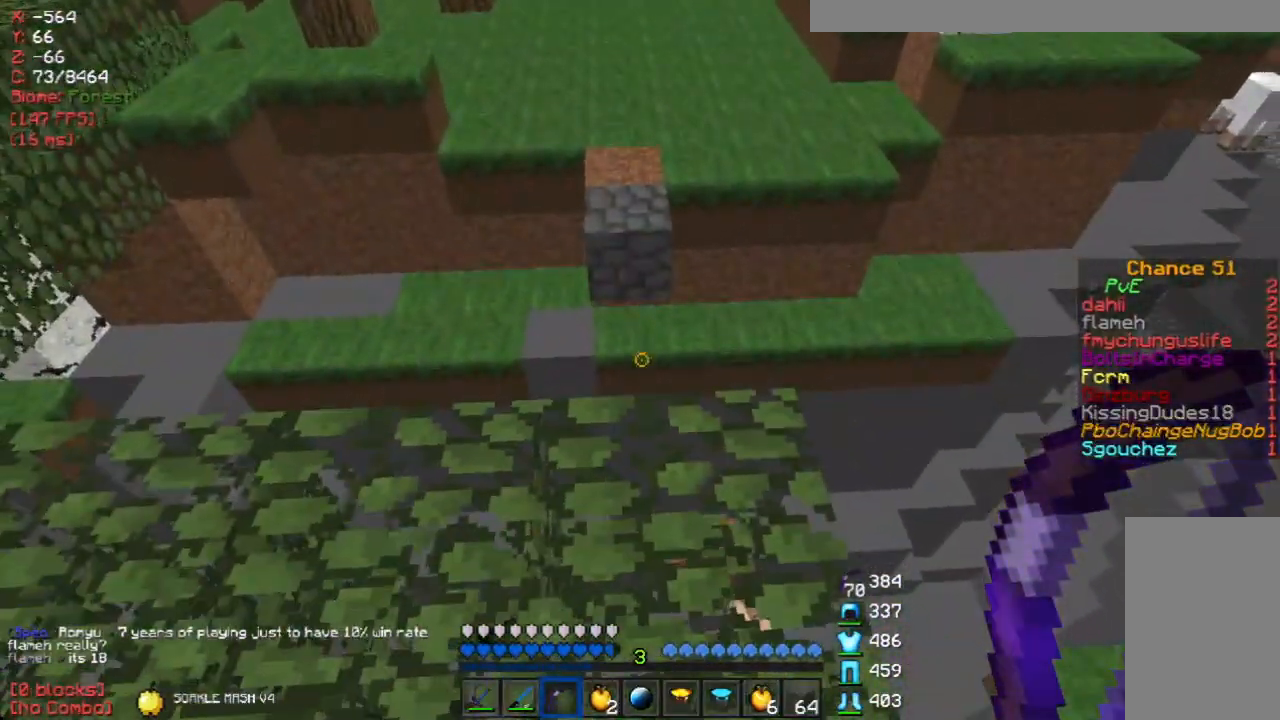
{"keys": ["w"], "mouse": [], "events": []}
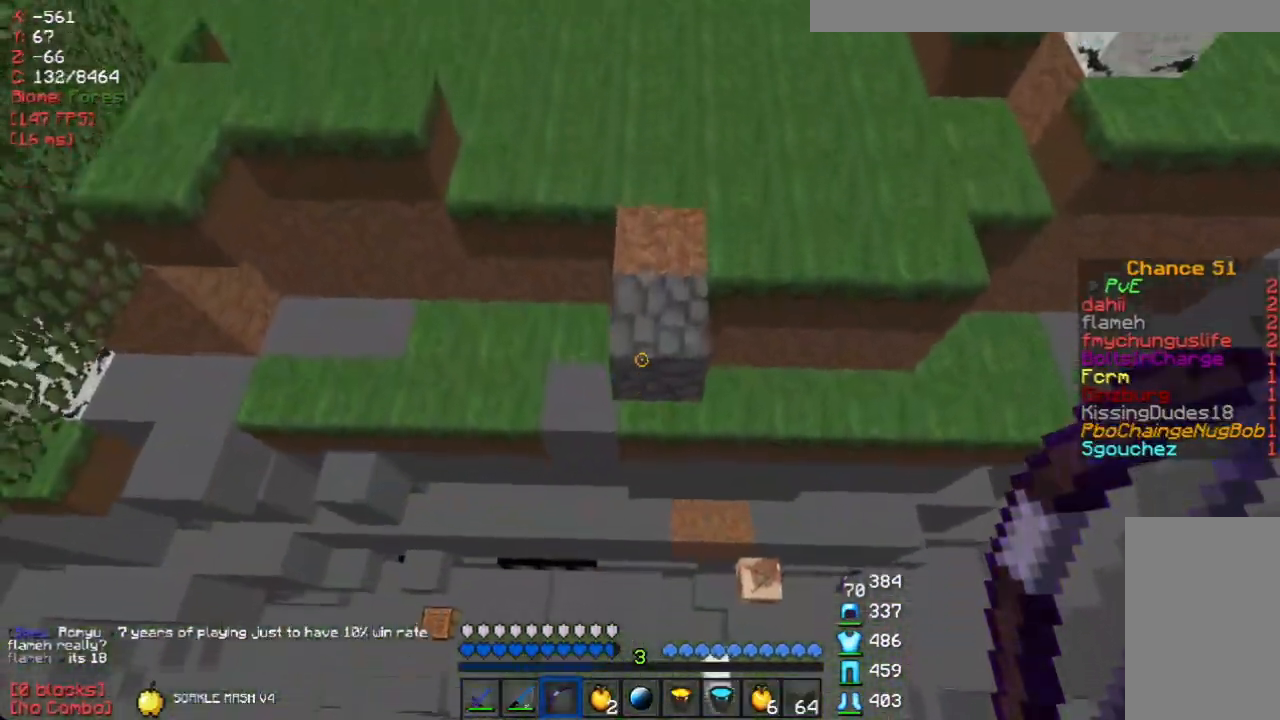
{"keys": ["d", "w"], "mouse": [], "events": [[352, "d", "down"]]}
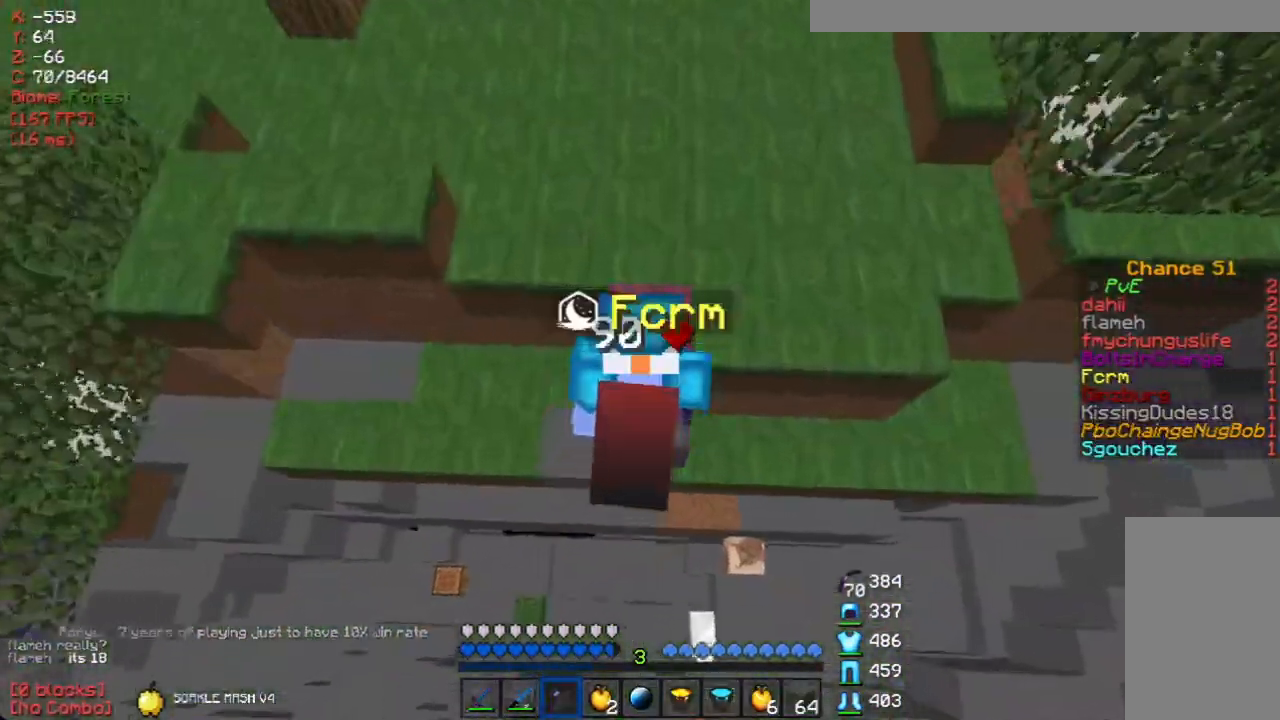
{"keys": ["d", "w"], "mouse": [], "events": []}
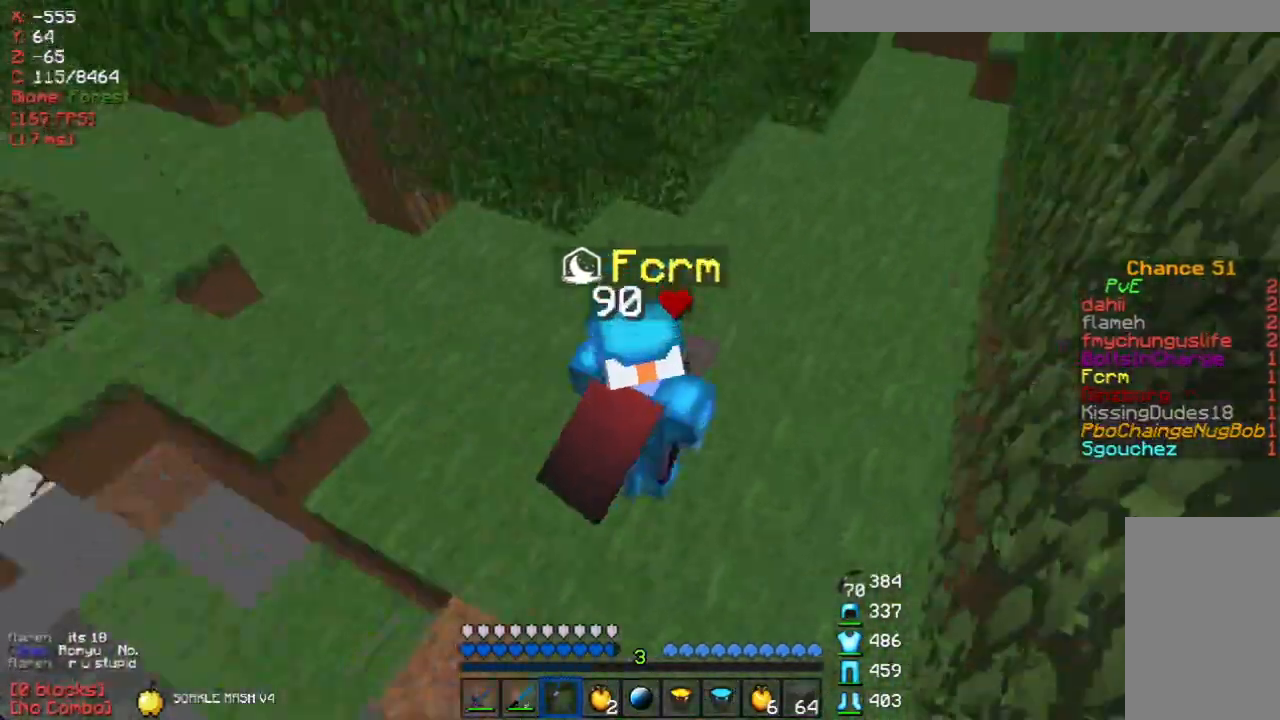
{"keys": ["w"], "mouse": [], "events": [[402, "d", "up"]]}
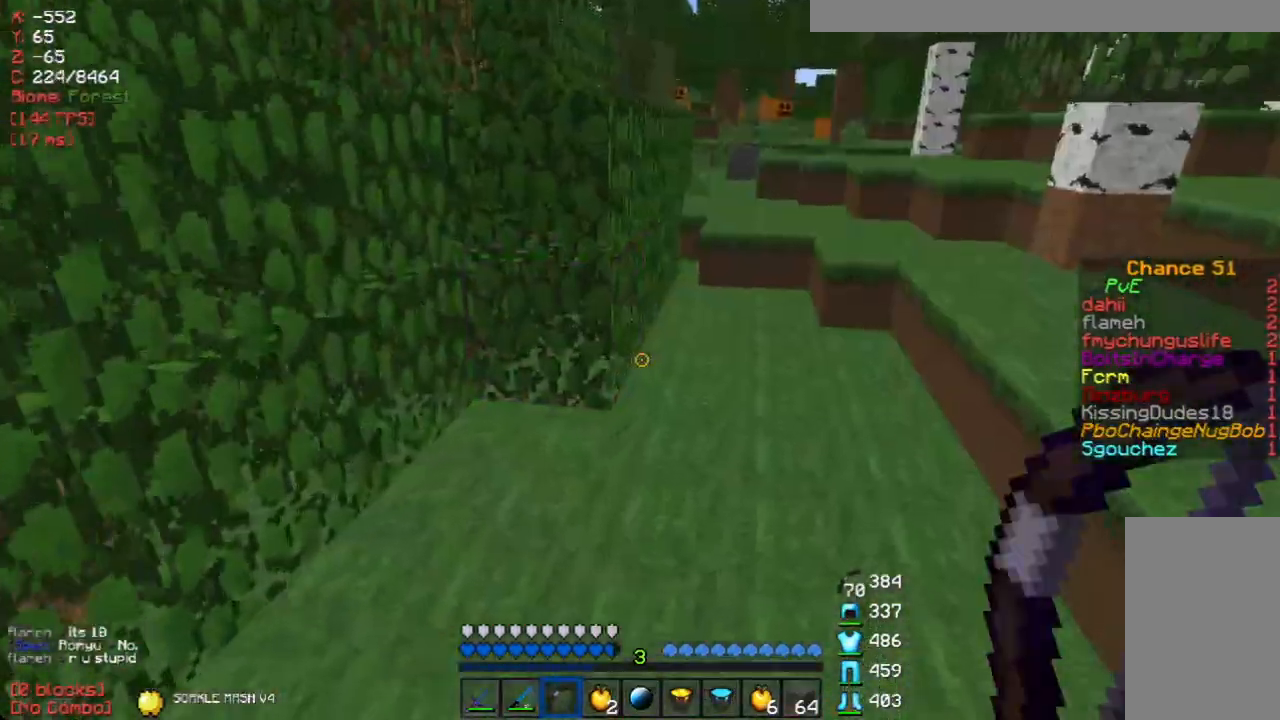
{"keys": ["d", "w"], "mouse": [], "events": [[318, "d", "down"]]}
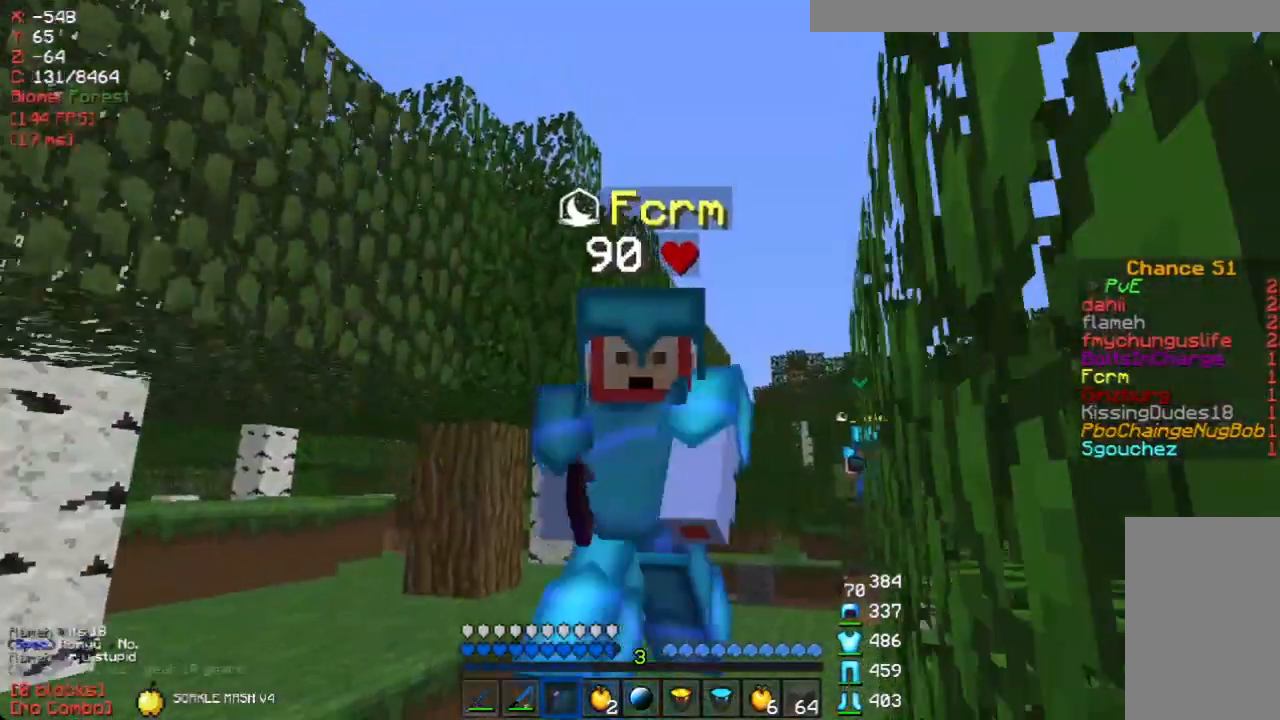
{"keys": ["d", "w"], "mouse": [], "events": []}
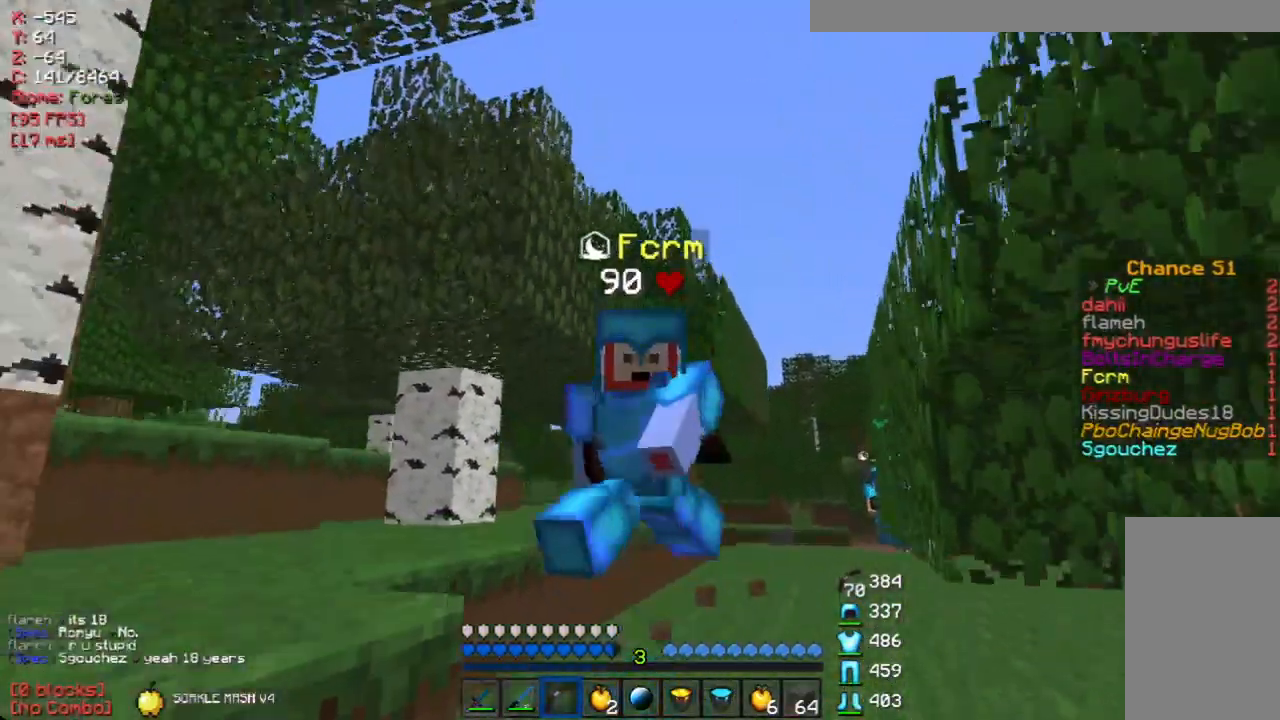
{"keys": ["w"], "mouse": [], "events": [[83, "d", "up"]]}
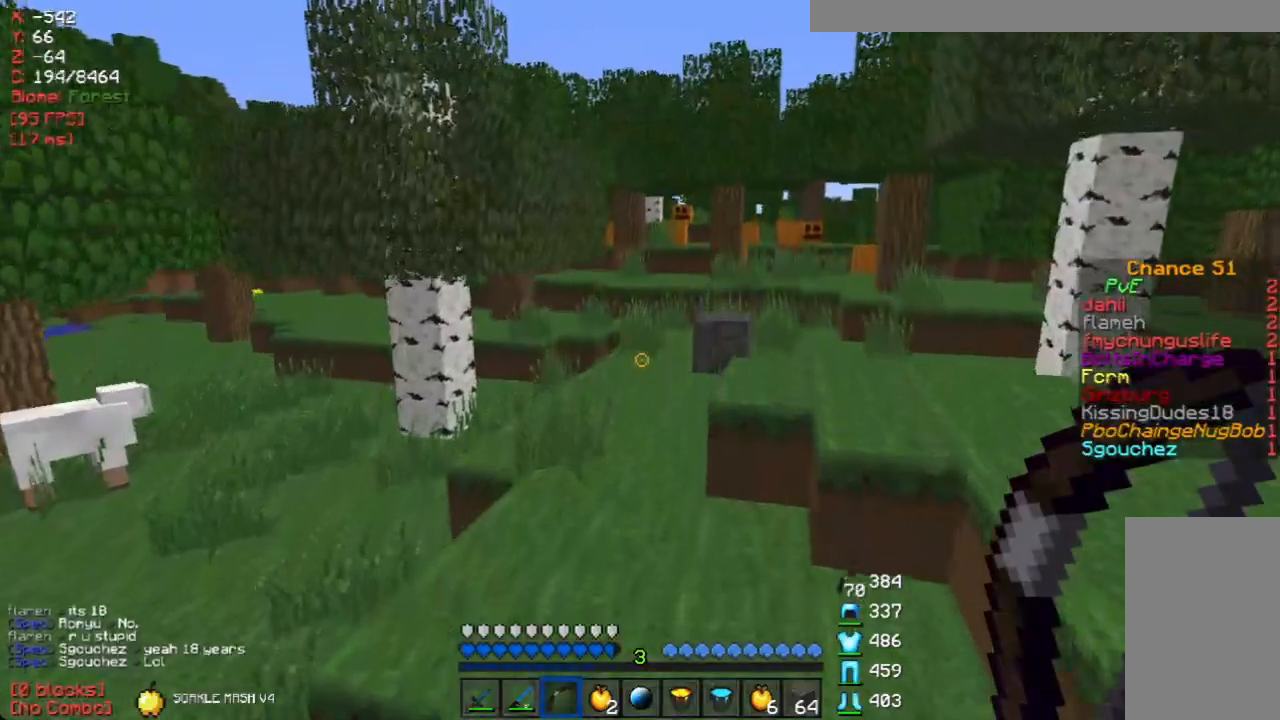
{"keys": ["w"], "mouse": [], "events": []}
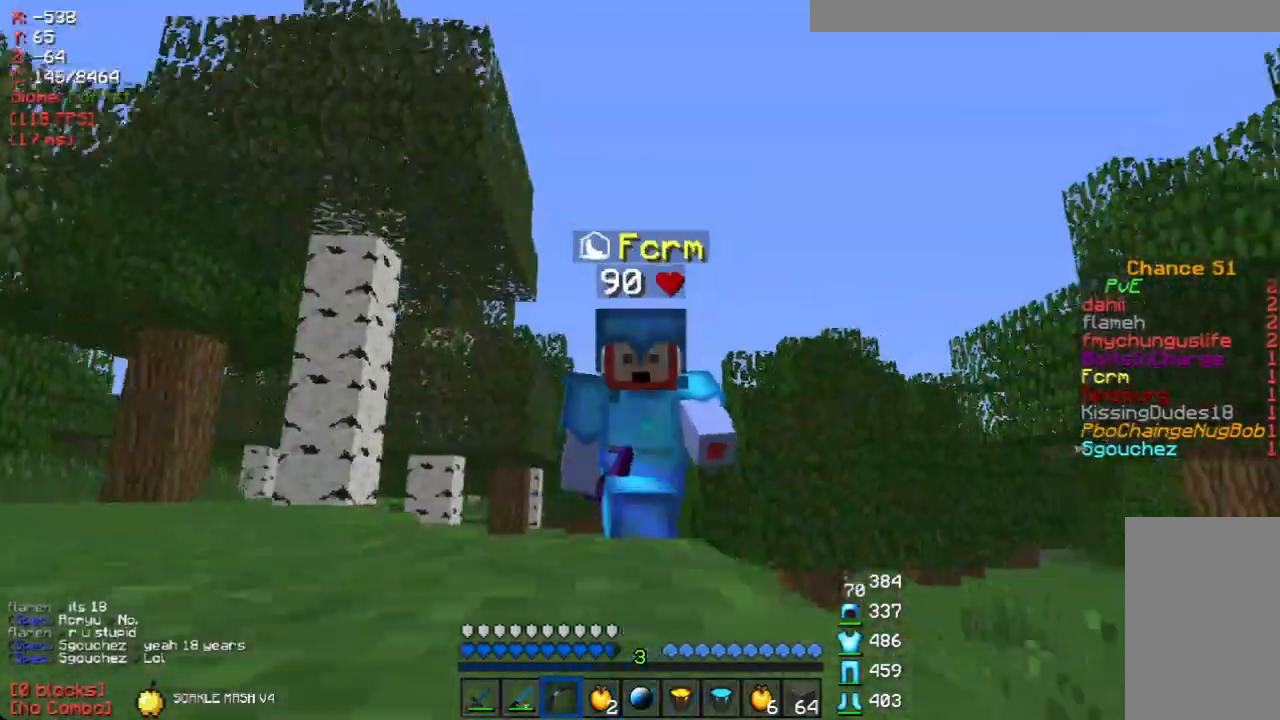
{"keys": ["w"], "mouse": [], "events": [[352, "d", "down"], [469, "d", "up"]]}
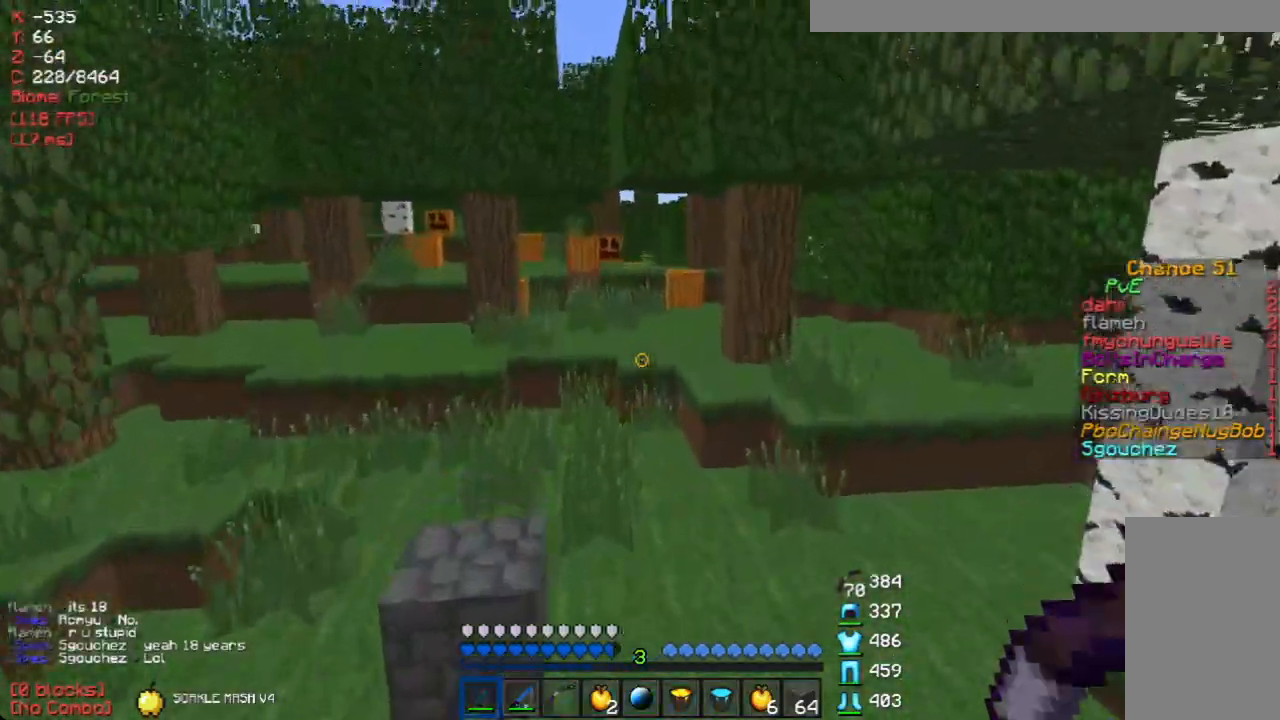
{"keys": ["w"], "mouse": [], "events": []}
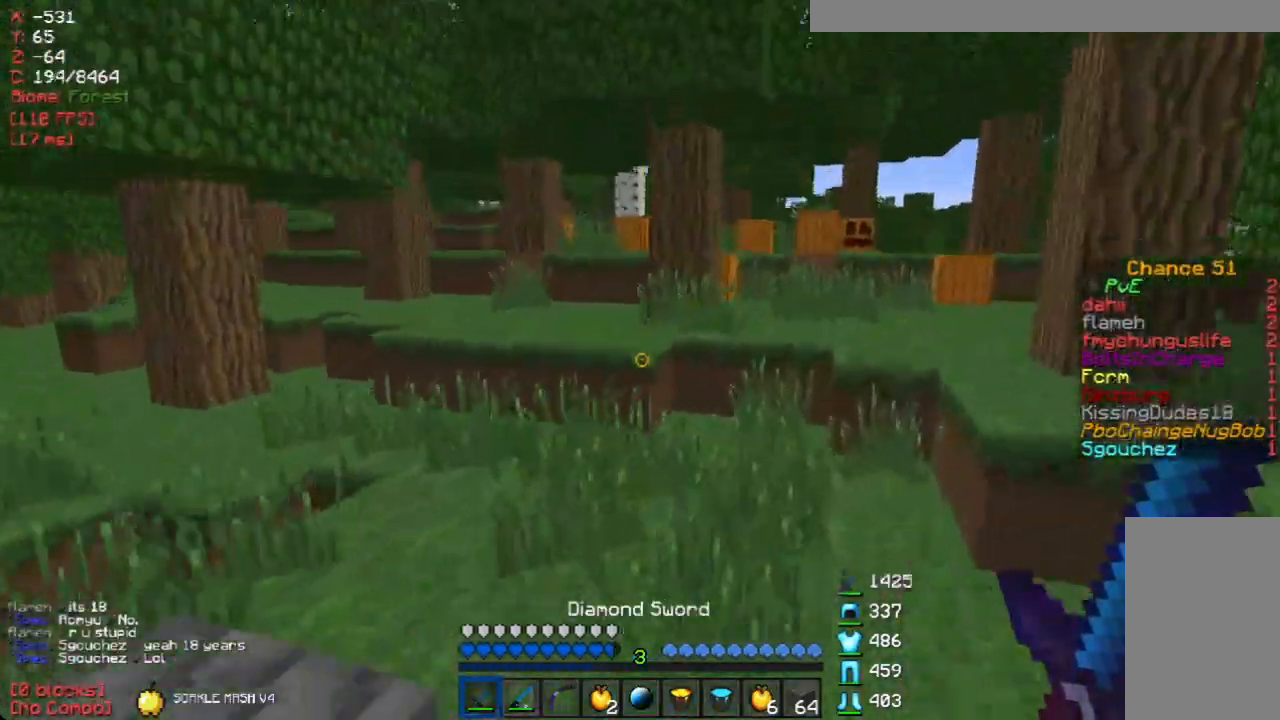
{"keys": ["w"], "mouse": [], "events": []}
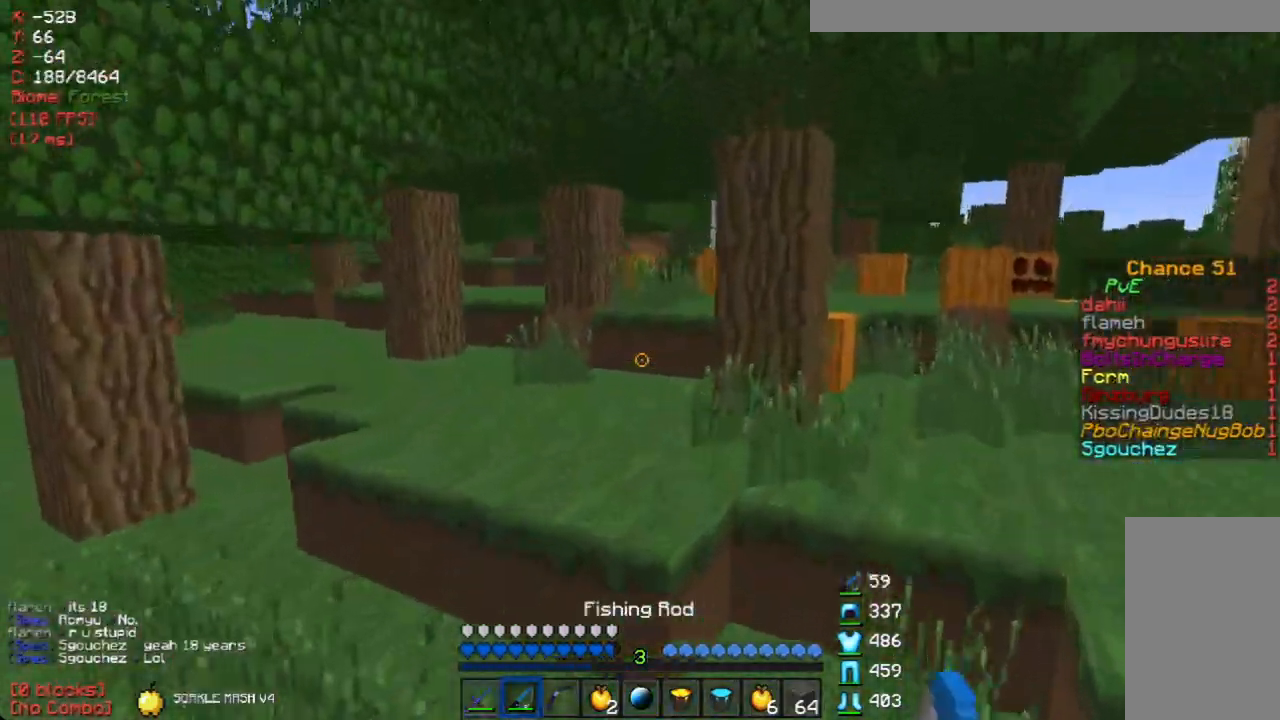
{"keys": ["w"], "mouse": [], "events": []}
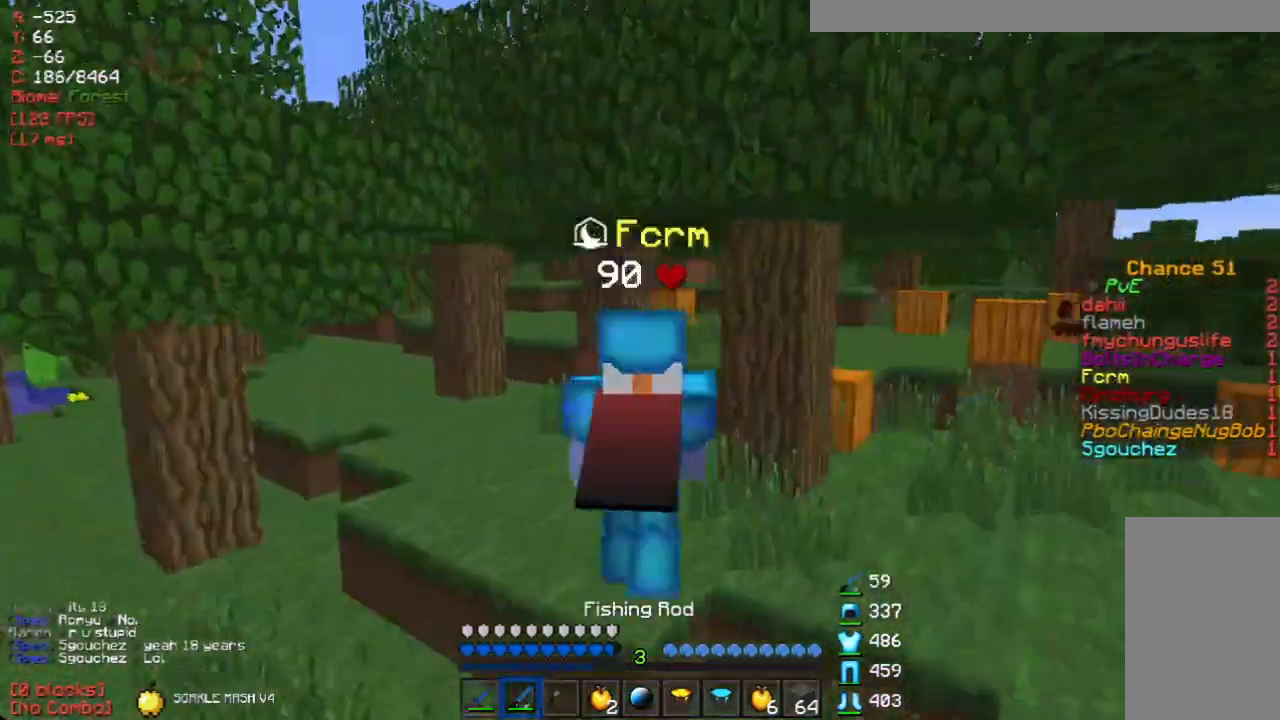
{"keys": ["w"], "mouse": [], "events": []}
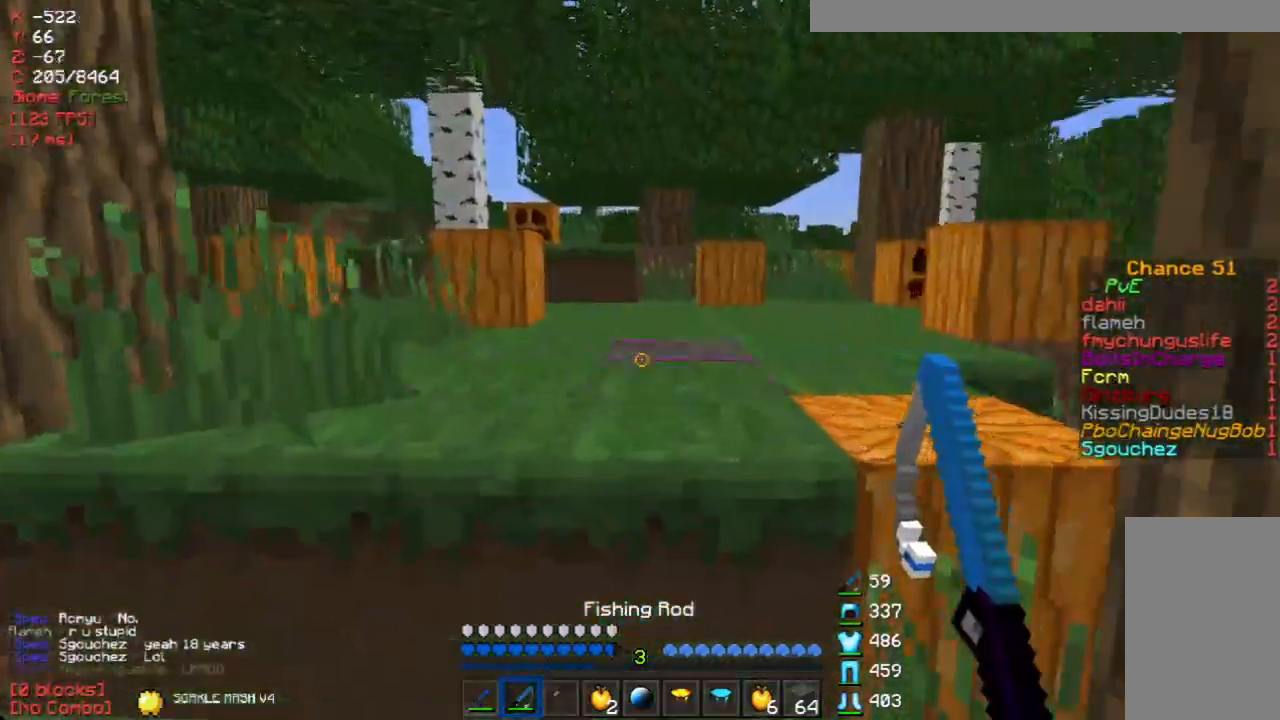
{"keys": ["d", "w"], "mouse": [], "events": [[218, "d", "down"]]}
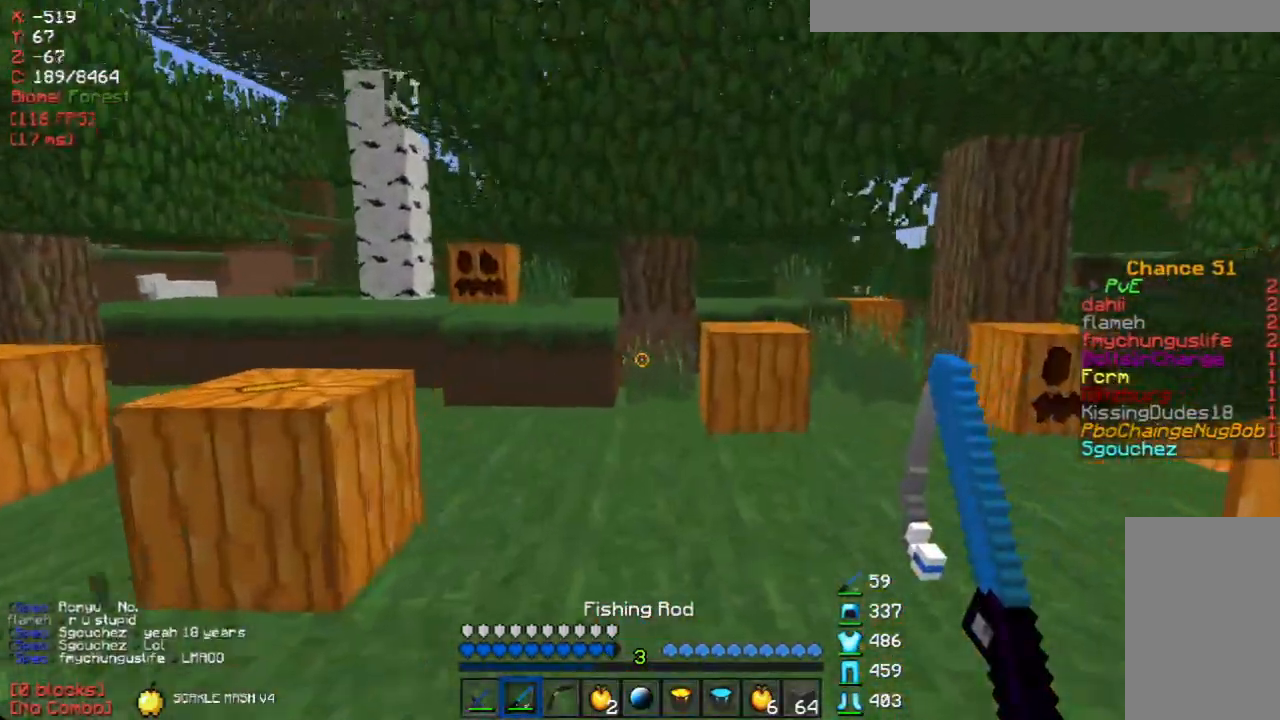
{"keys": ["d", "w"], "mouse": [], "events": []}